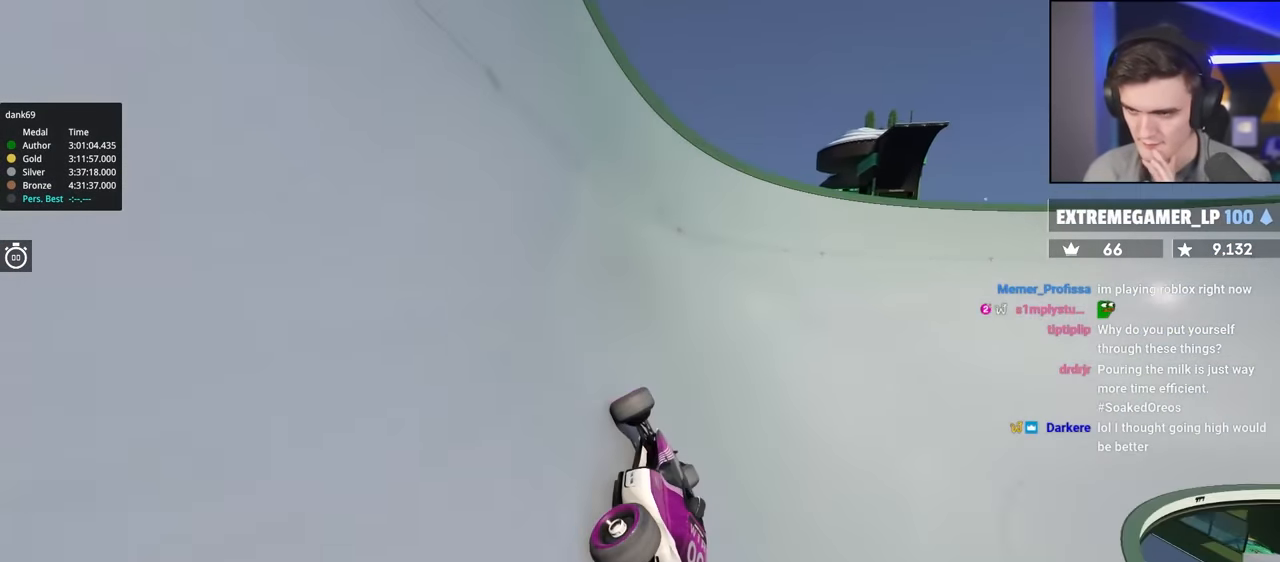
Gameplay with keyboard; each line is a JSON object with the keys held at the frame after it. "events" lists presses ("down") and releases ("up") of "brake", "down", "left", "right" and "up" between this image and that frame as [ms after this image, input, new state], when the widget could be followed in between. No other keys are recorded. Mouse input is not recorded. Key names are as the overlay labels them; some are game actions (e.g. jump) rather than physical keys.
{"keys": ["left", "up"], "events": [[500, "left", "down"]]}
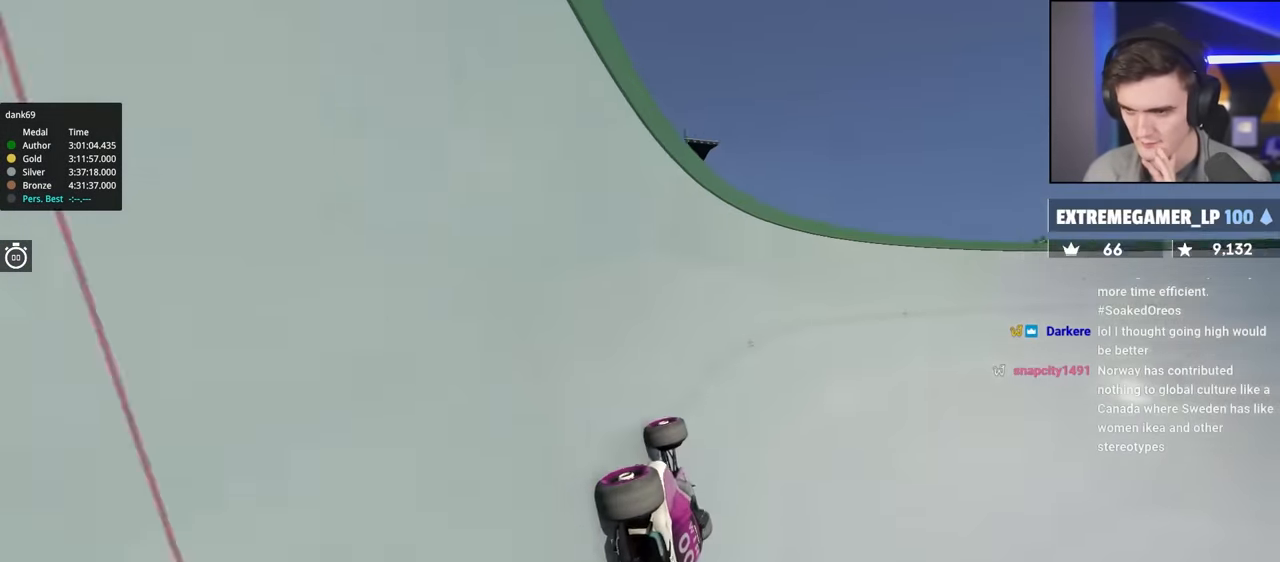
{"keys": ["up"], "events": [[150, "left", "up"]]}
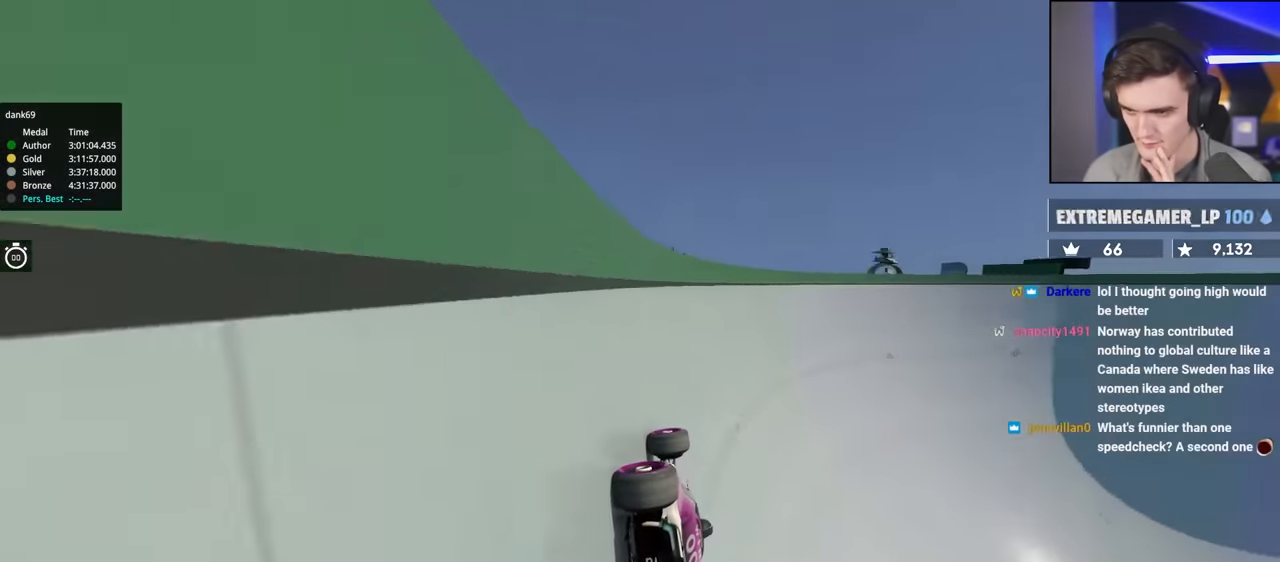
{"keys": ["right", "up"], "events": [[433, "right", "down"]]}
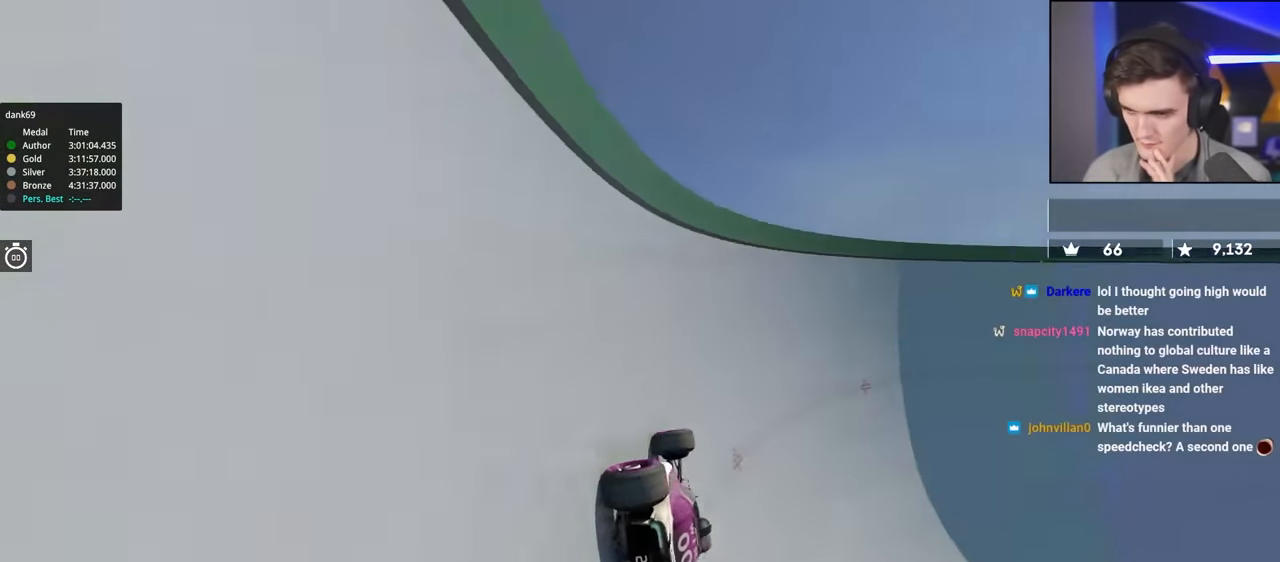
{"keys": ["left", "up"], "events": [[116, "right", "up"], [500, "left", "down"]]}
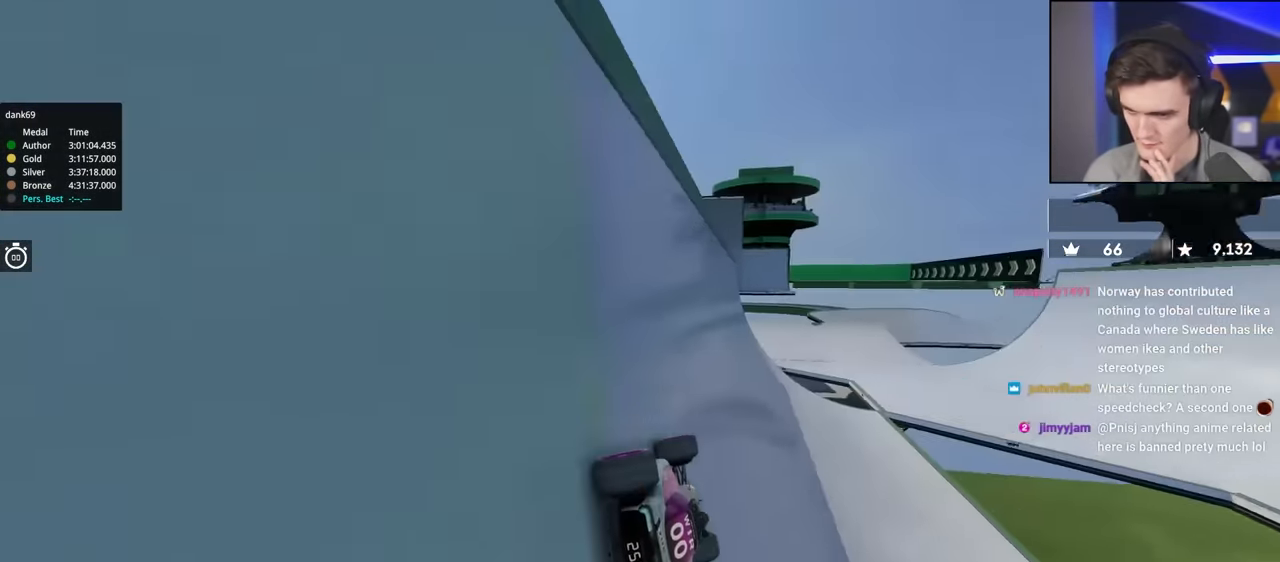
{"keys": ["left", "up"], "events": []}
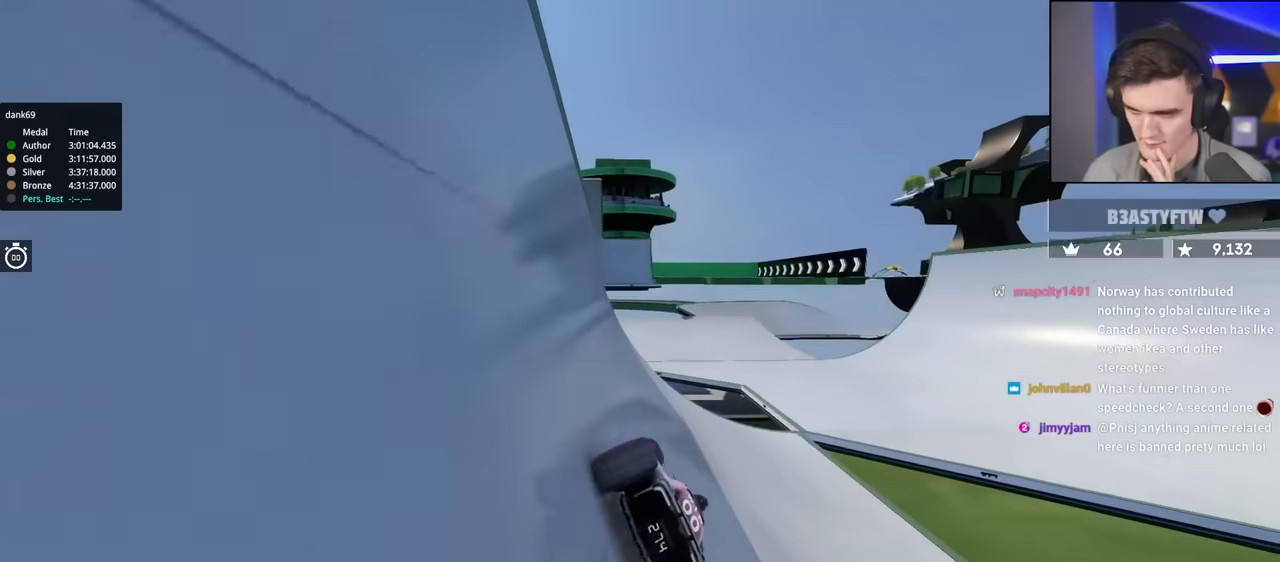
{"keys": ["up"], "events": [[250, "left", "up"], [350, "right", "down"], [433, "right", "up"]]}
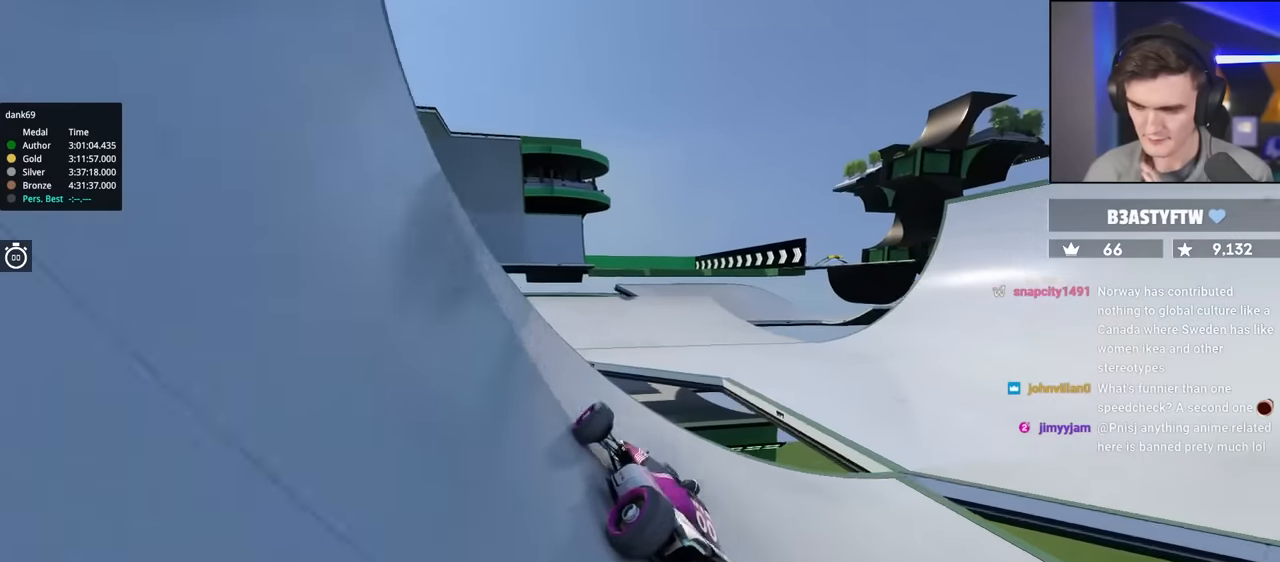
{"keys": ["up"], "events": [[33, "right", "down"], [500, "right", "up"]]}
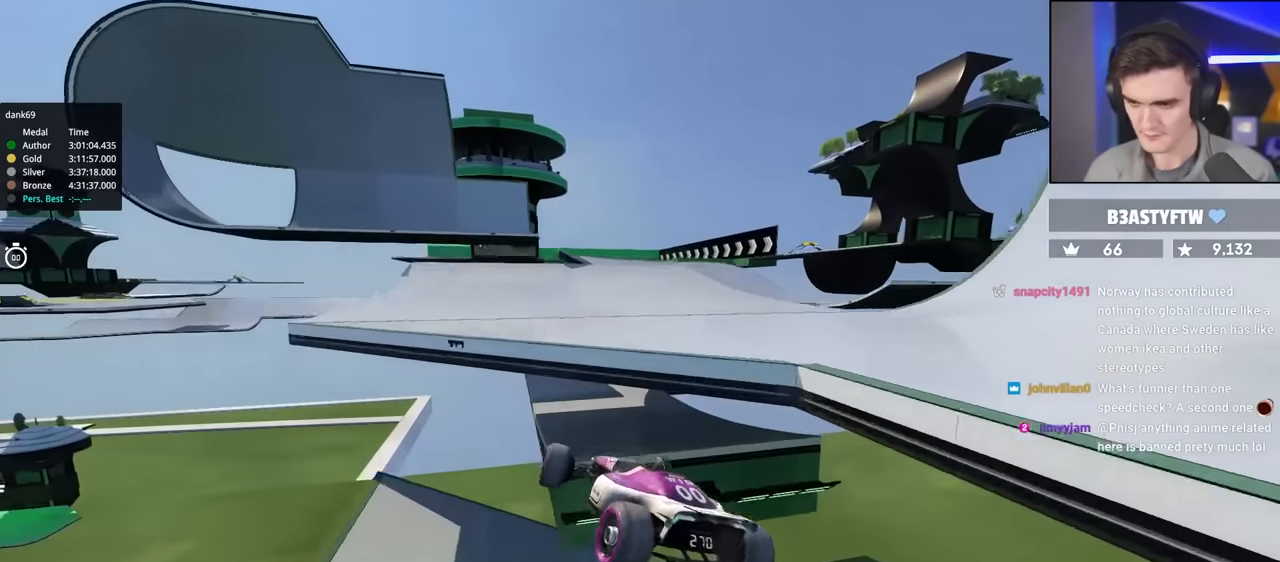
{"keys": ["up"], "events": []}
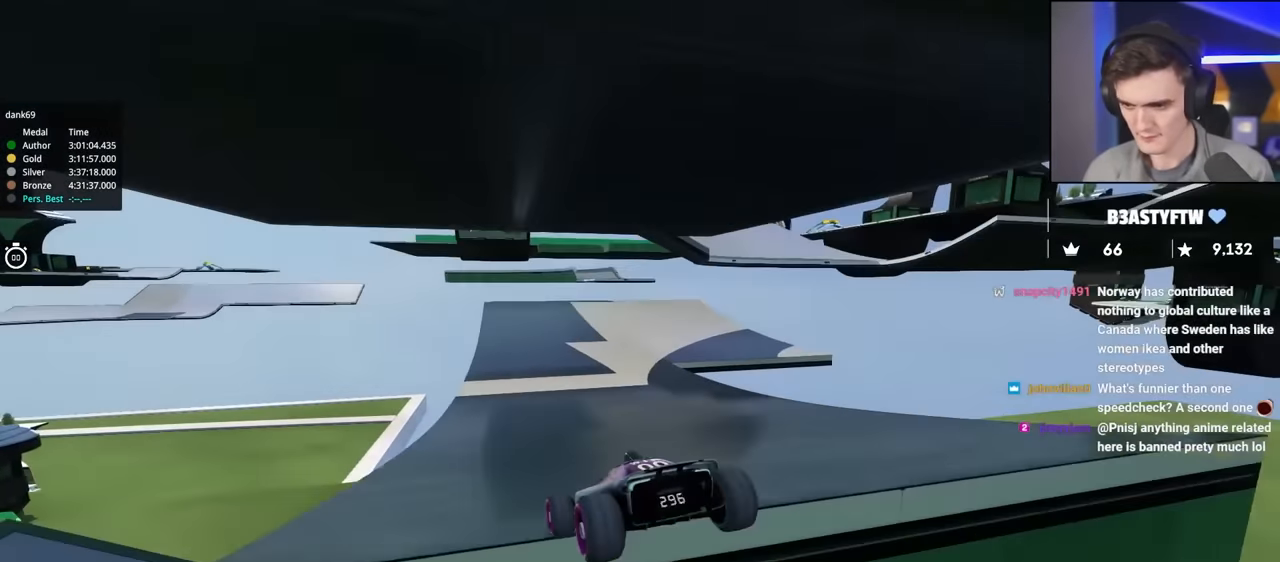
{"keys": ["right", "up"], "events": [[483, "right", "down"]]}
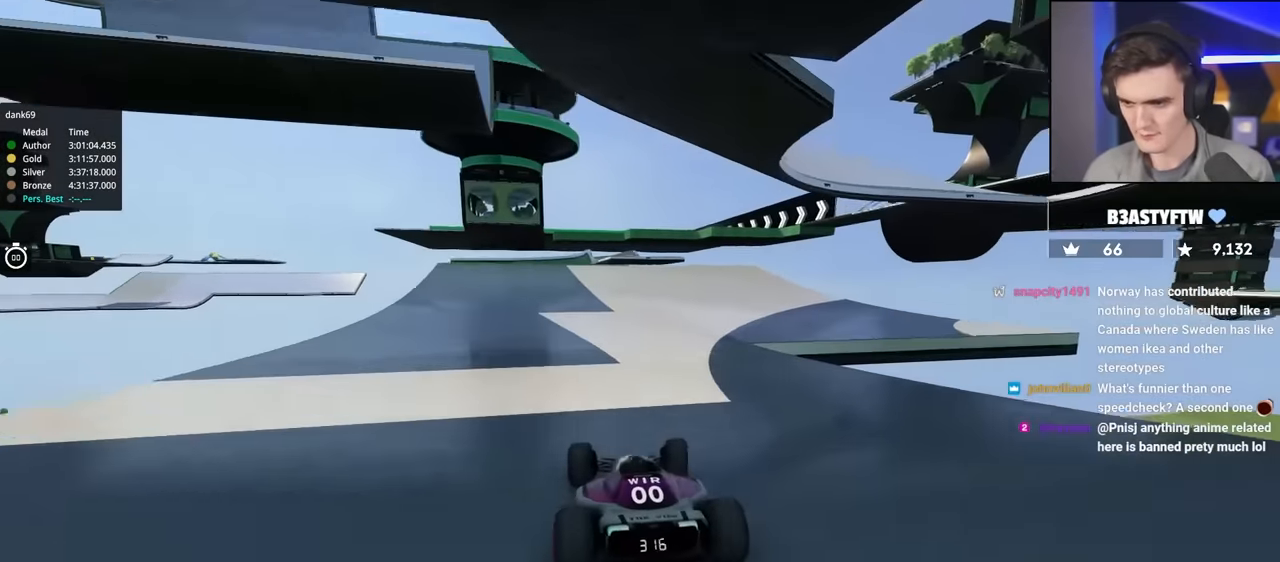
{"keys": ["left", "up"], "events": [[33, "right", "up"], [83, "left", "down"], [316, "left", "up"], [400, "left", "down"]]}
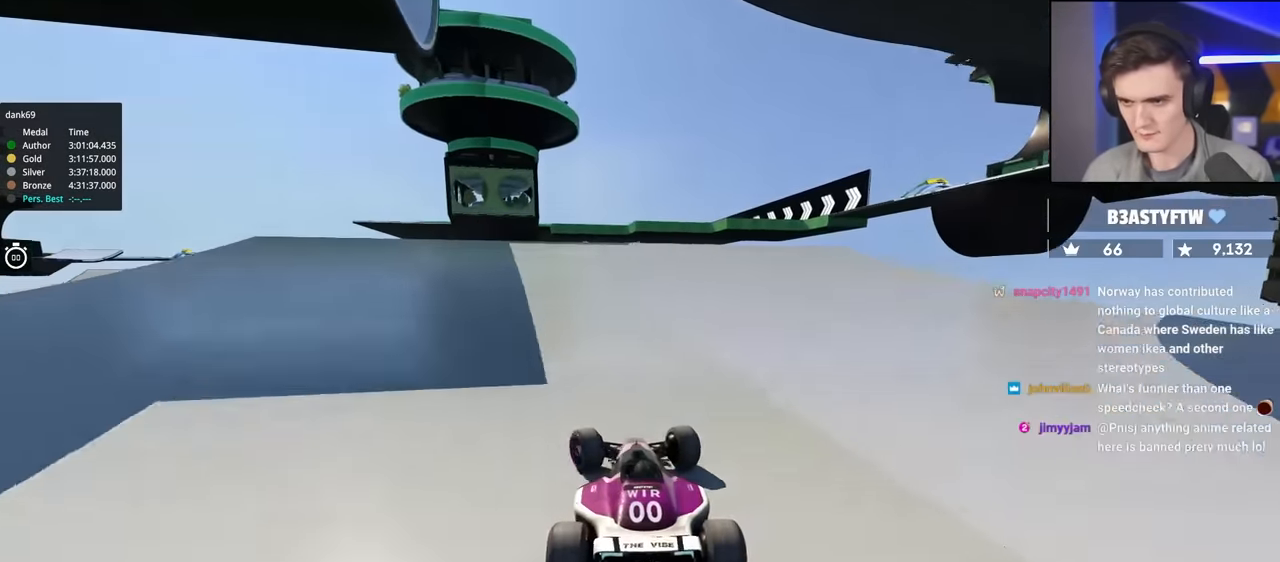
{"keys": ["right", "up"], "events": [[100, "left", "up"], [183, "right", "down"], [283, "right", "up"], [366, "right", "down"]]}
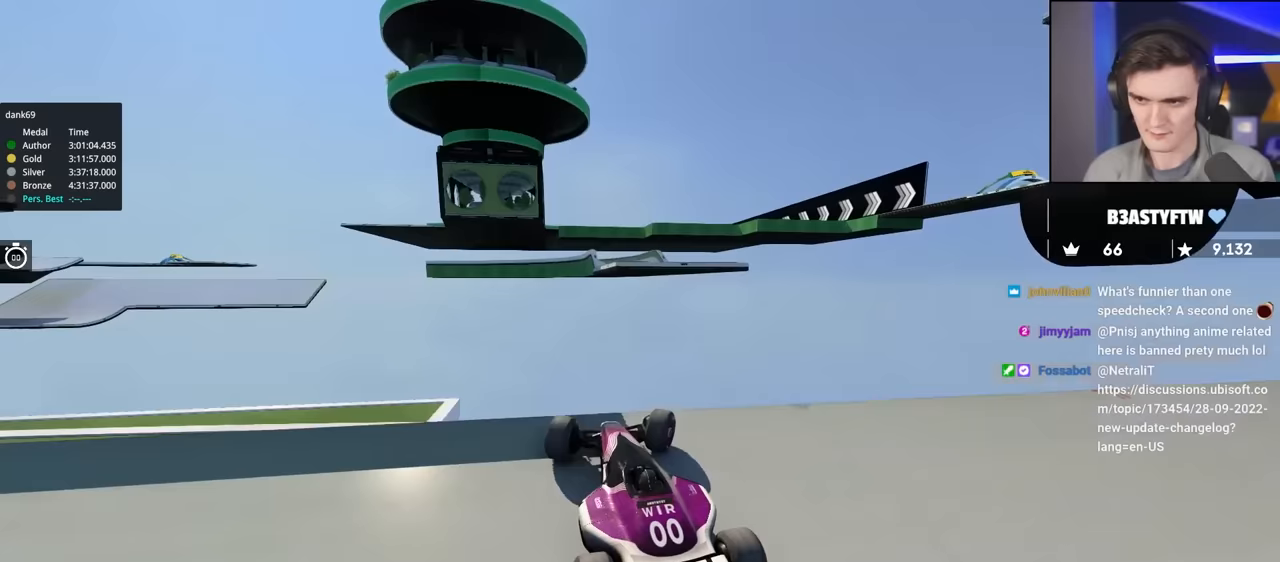
{"keys": ["left", "up"], "events": [[17, "right", "up"], [350, "left", "down"]]}
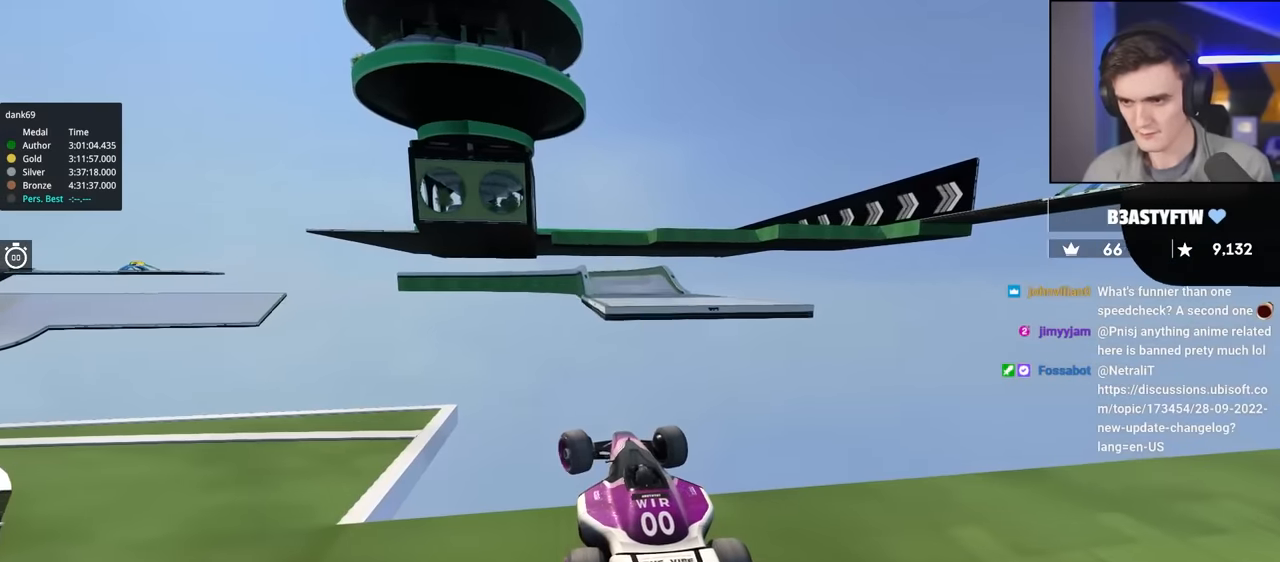
{"keys": ["up"], "events": [[33, "left", "up"]]}
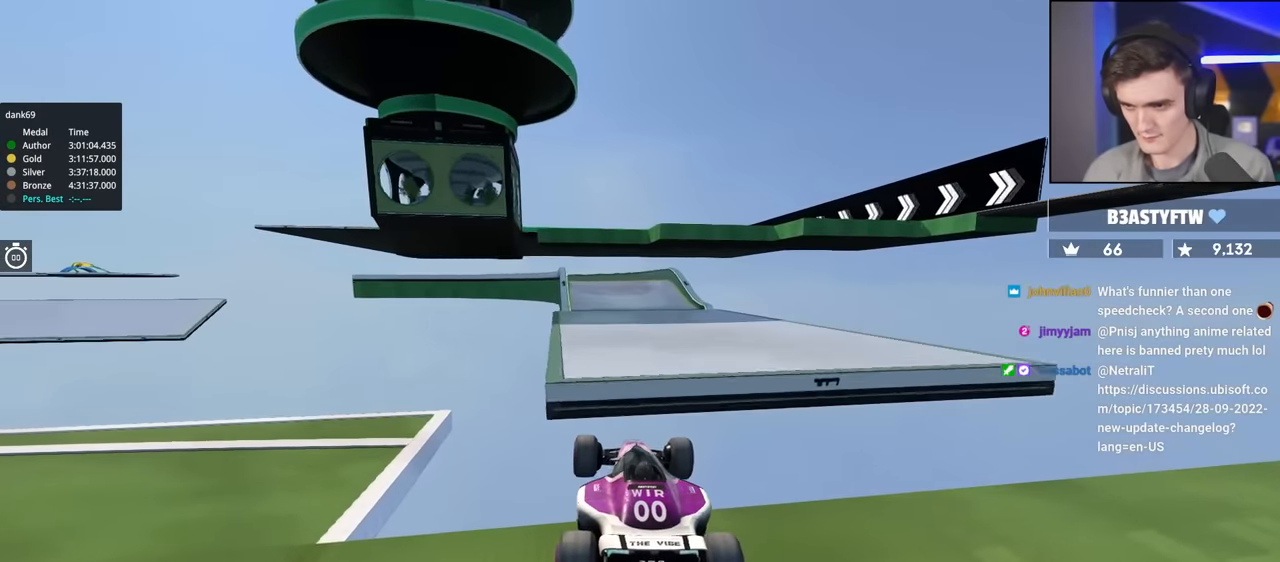
{"keys": ["up"], "events": []}
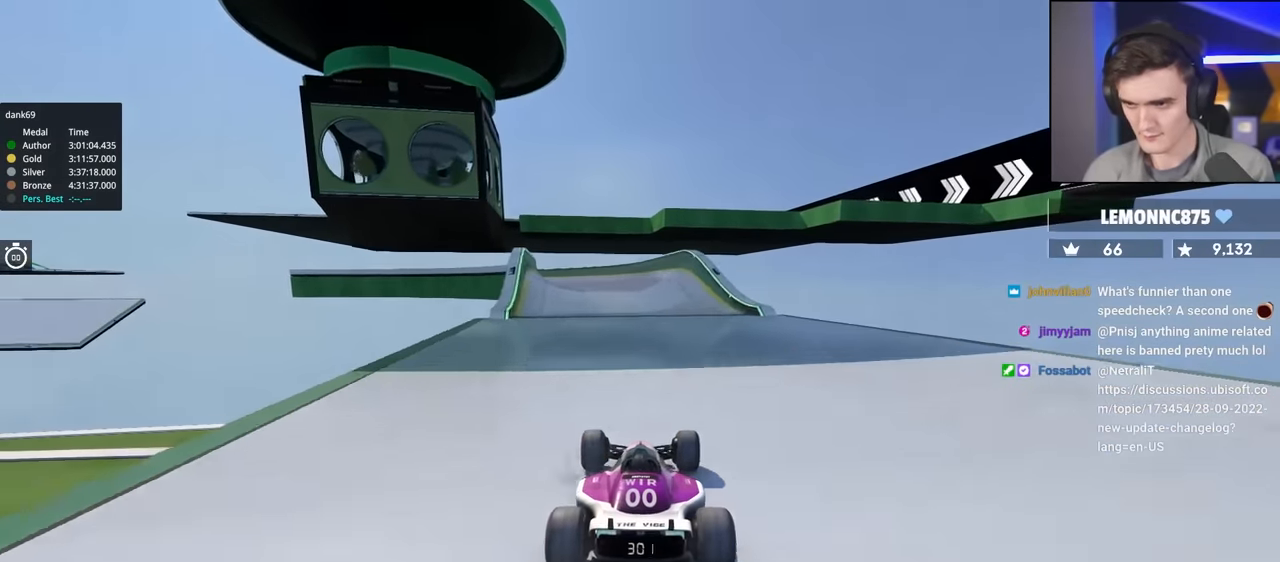
{"keys": ["left", "up"], "events": [[383, "left", "down"]]}
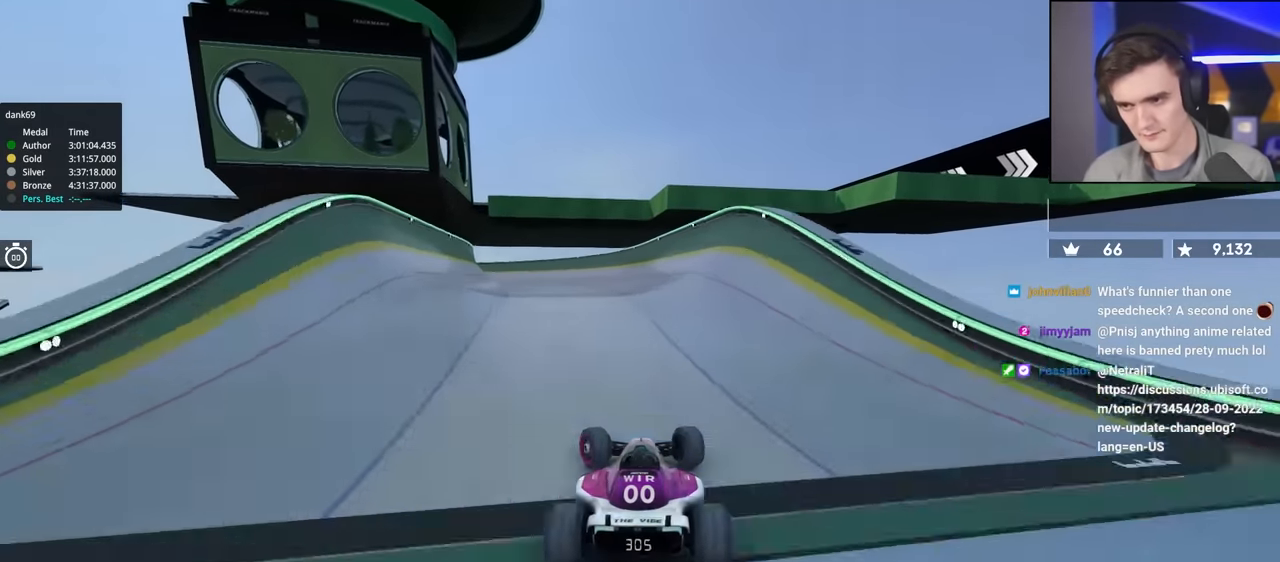
{"keys": ["up"], "events": [[167, "left", "up"]]}
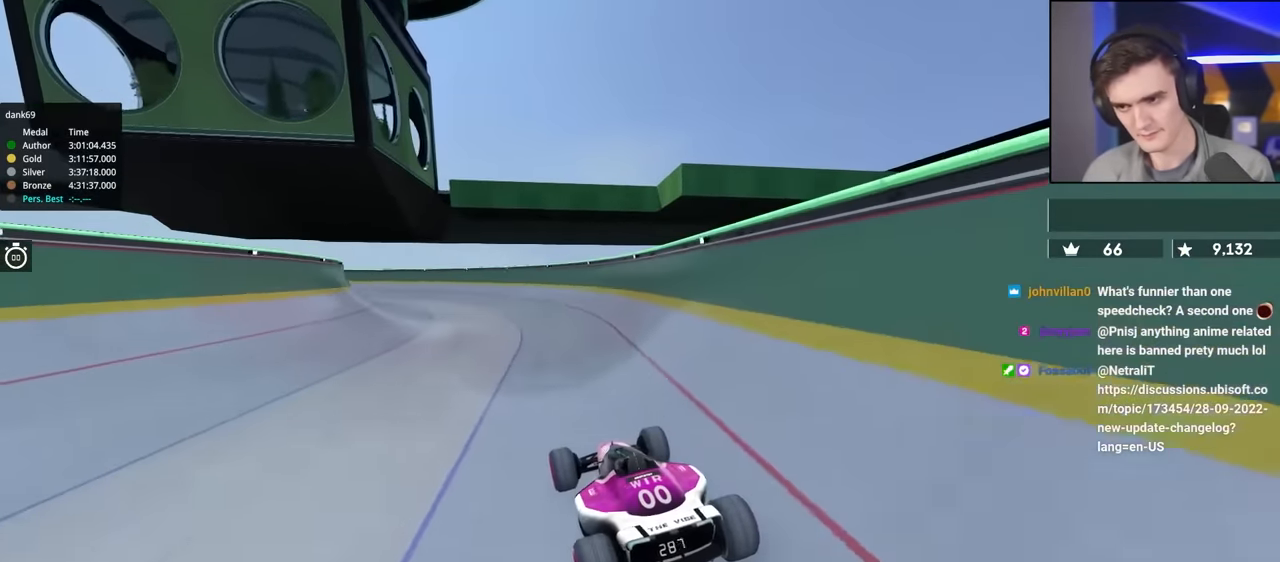
{"keys": ["up"], "events": [[83, "left", "down"], [417, "left", "up"]]}
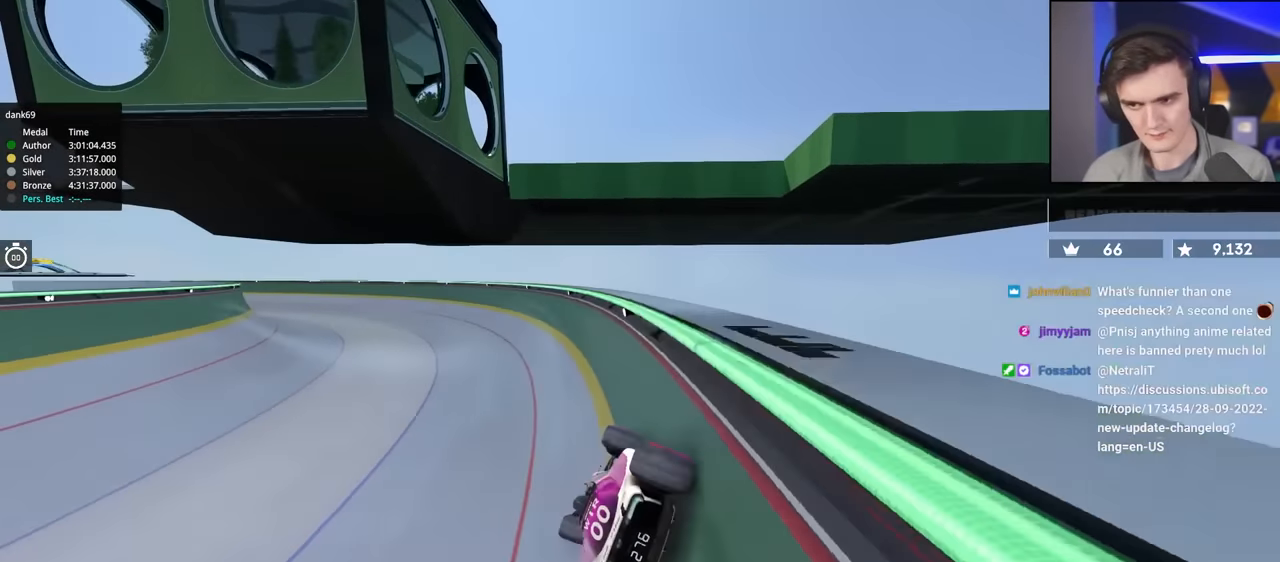
{"keys": ["left", "up"], "events": [[17, "right", "down"], [67, "right", "up"], [150, "left", "down"]]}
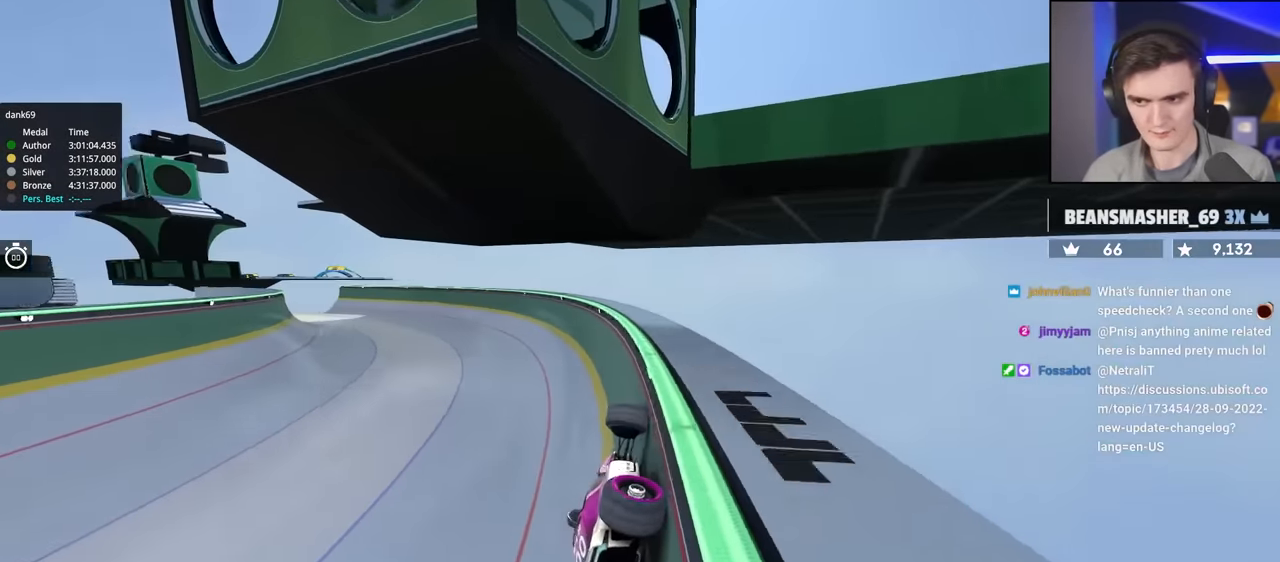
{"keys": ["left", "up"], "events": [[67, "left", "up"], [317, "left", "down"]]}
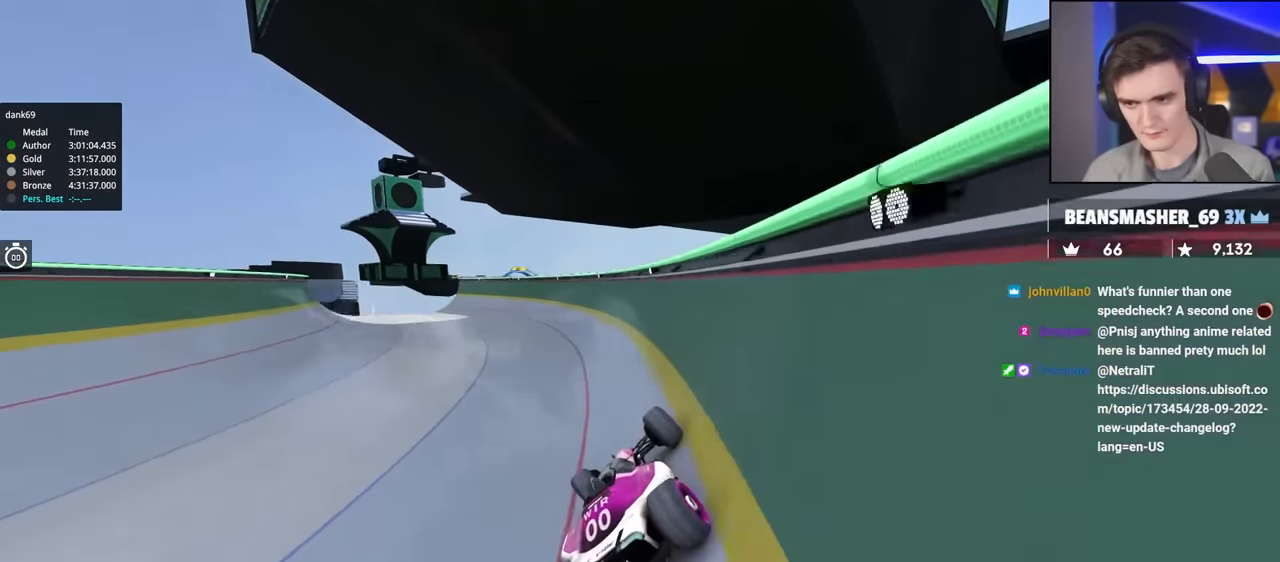
{"keys": ["left", "up"], "events": []}
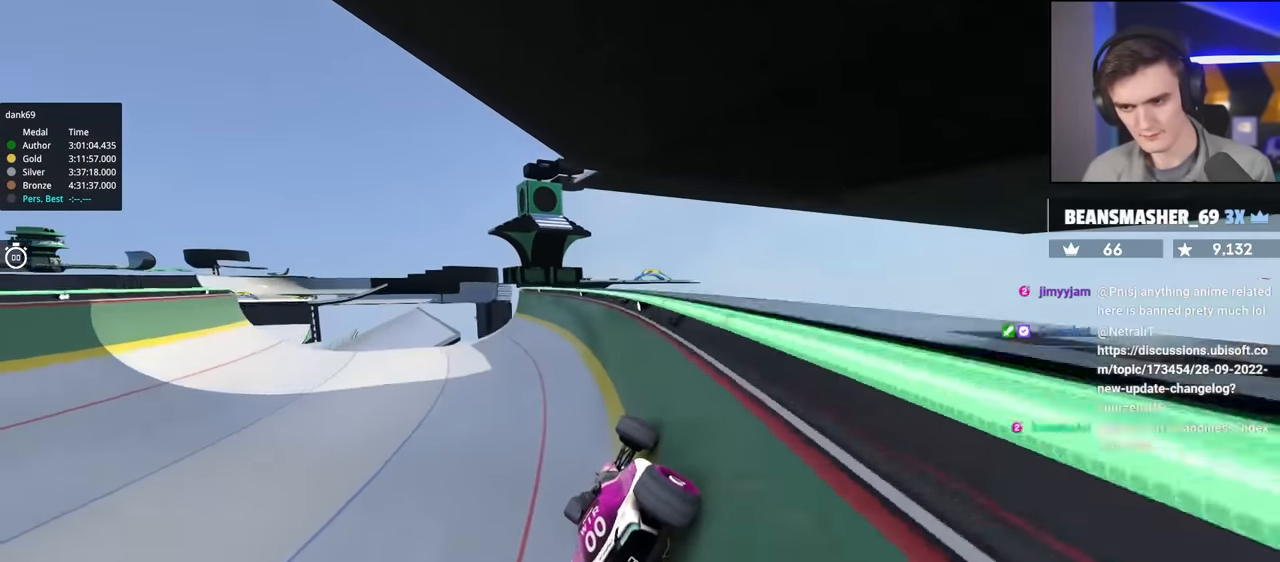
{"keys": ["left", "up"], "events": []}
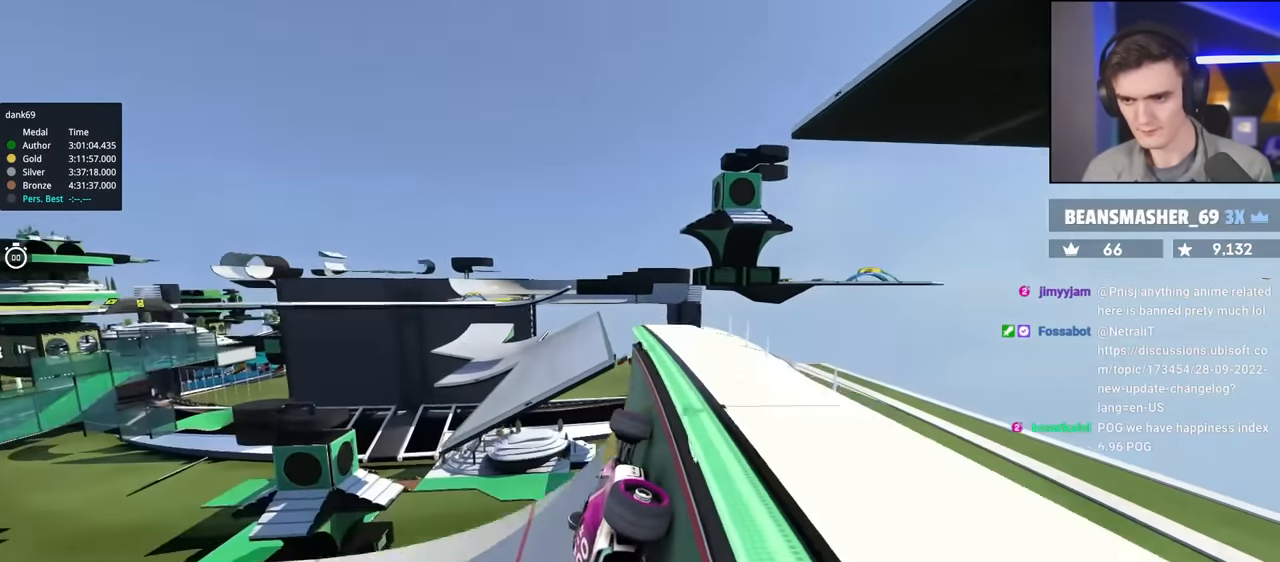
{"keys": ["up"], "events": [[167, "left", "up"], [300, "right", "down"], [350, "right", "up"]]}
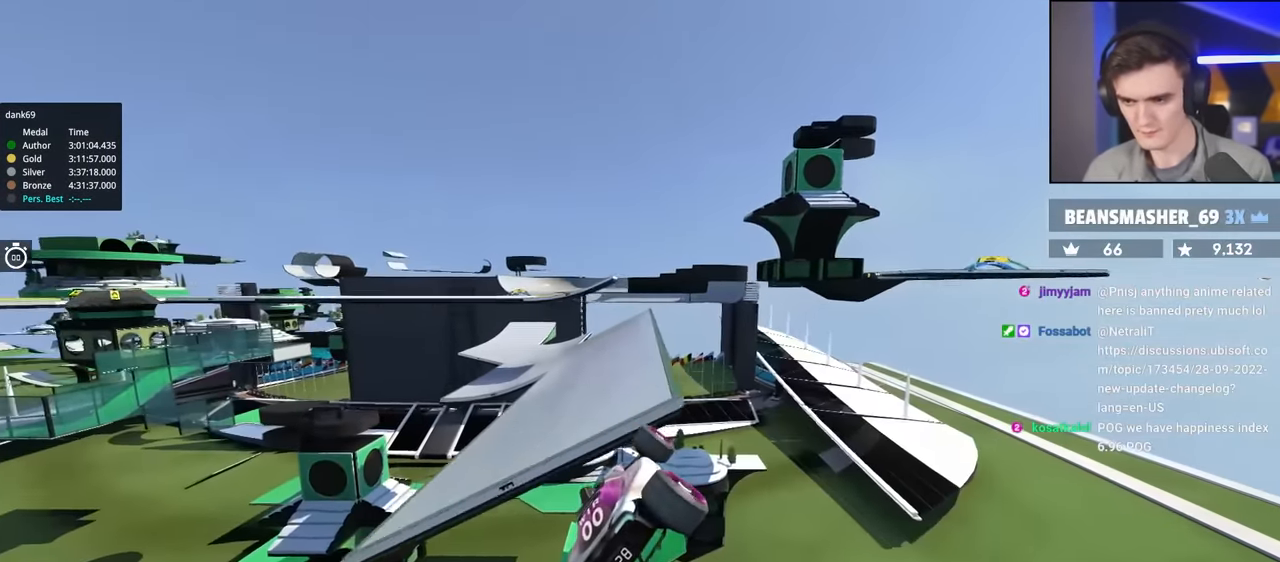
{"keys": ["left", "up"], "events": [[316, "left", "down"]]}
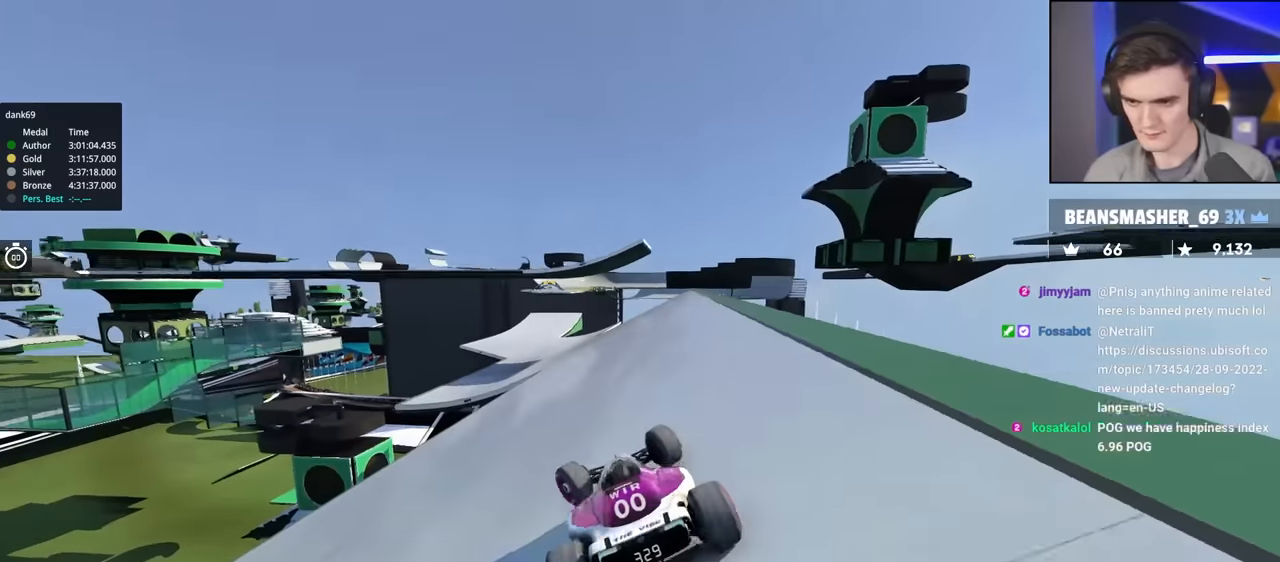
{"keys": ["up"], "events": [[150, "left", "up"], [200, "left", "down"], [350, "left", "up"]]}
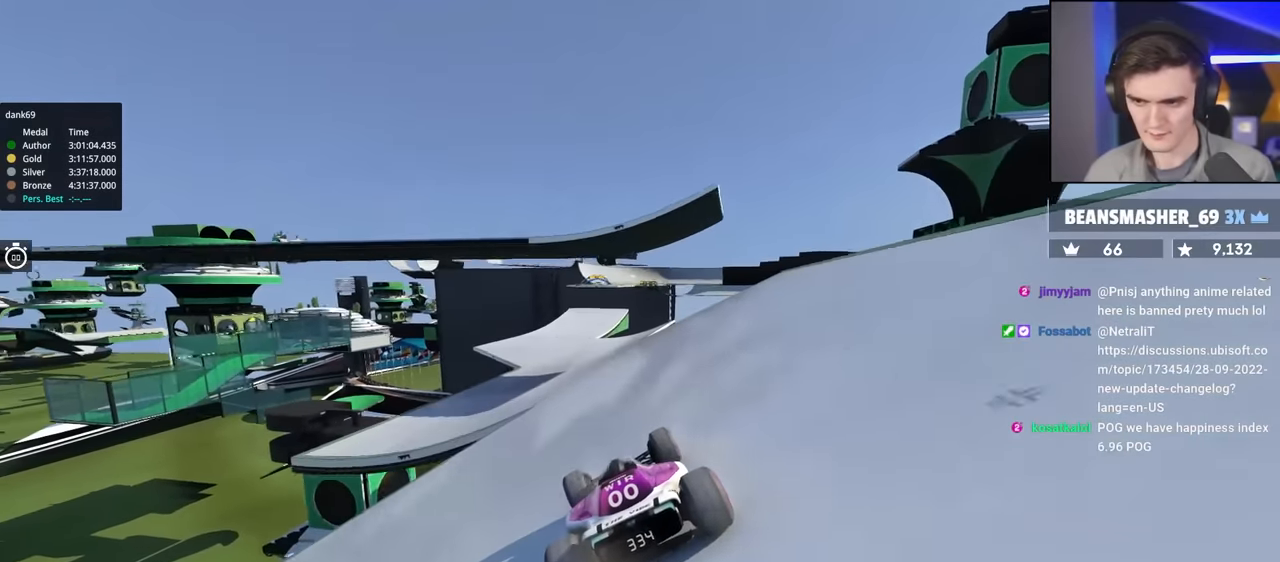
{"keys": ["up"], "events": [[66, "right", "down"], [166, "right", "up"]]}
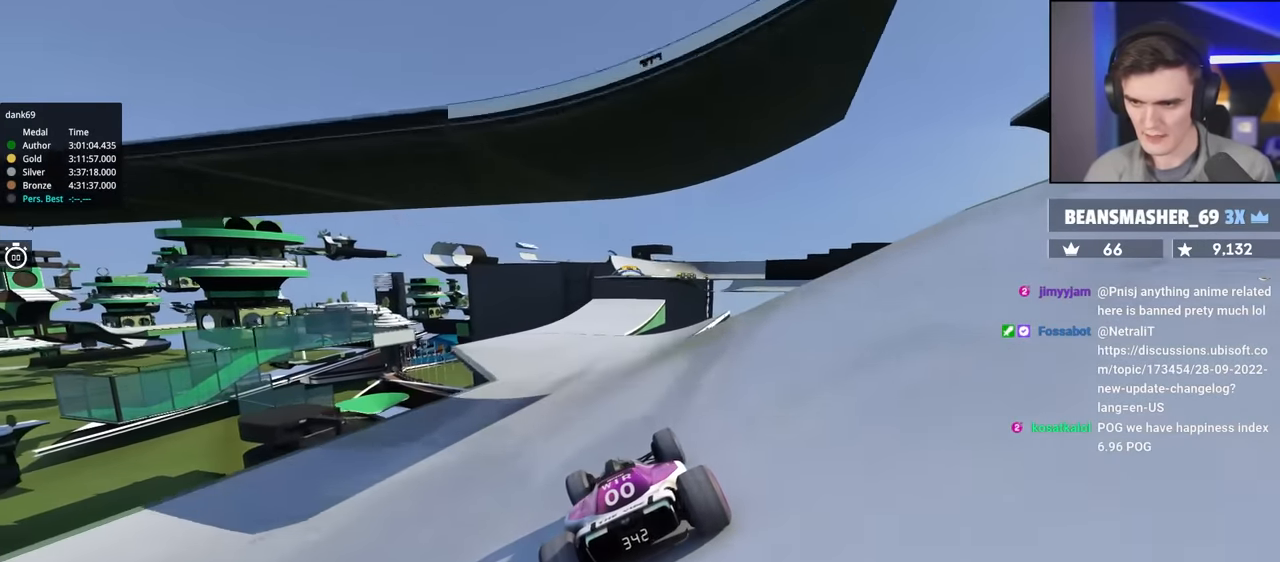
{"keys": ["up"], "events": [[183, "right", "down"], [366, "right", "up"]]}
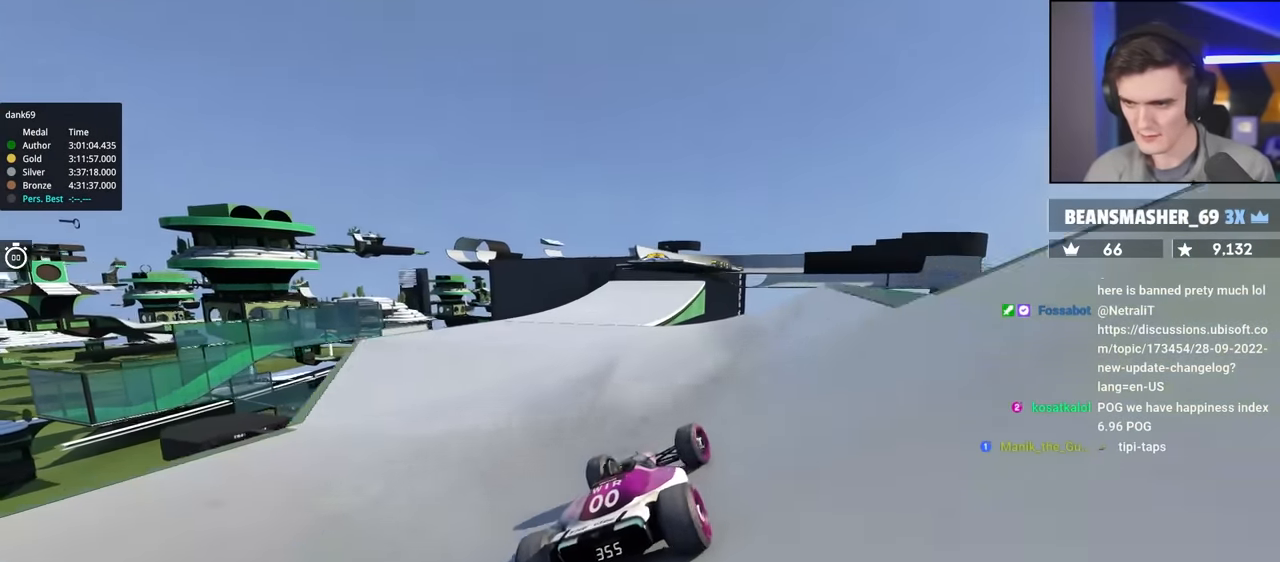
{"keys": ["left", "up"], "events": [[16, "left", "down"], [116, "left", "up"], [300, "left", "down"], [400, "left", "up"], [483, "left", "down"]]}
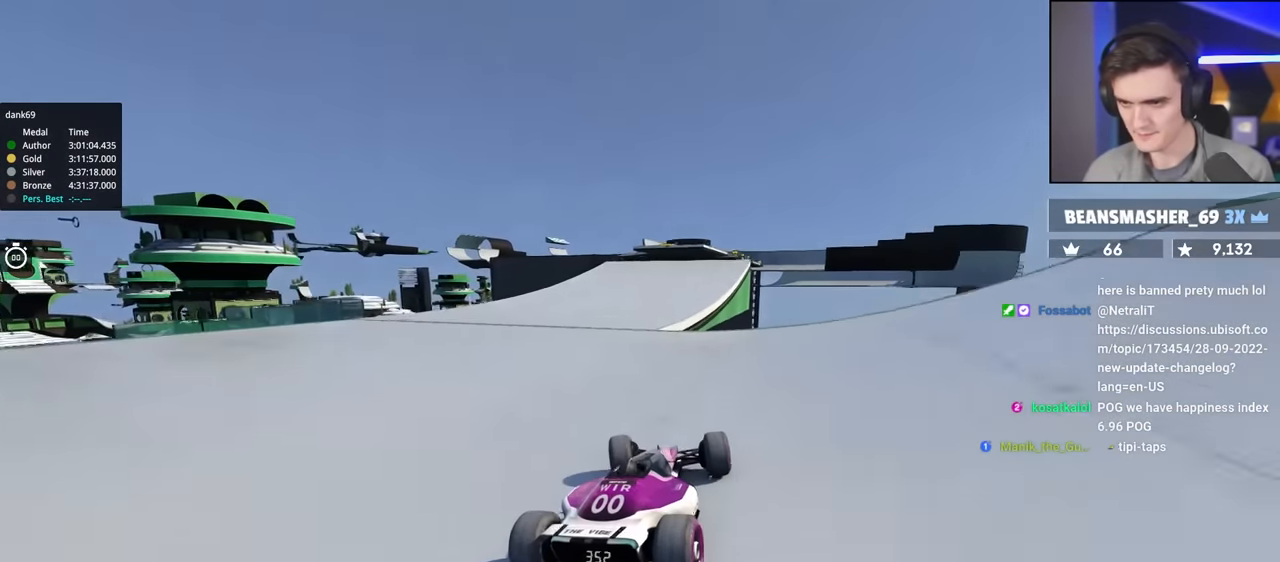
{"keys": ["up"], "events": [[166, "left", "up"], [216, "right", "down"], [450, "right", "up"]]}
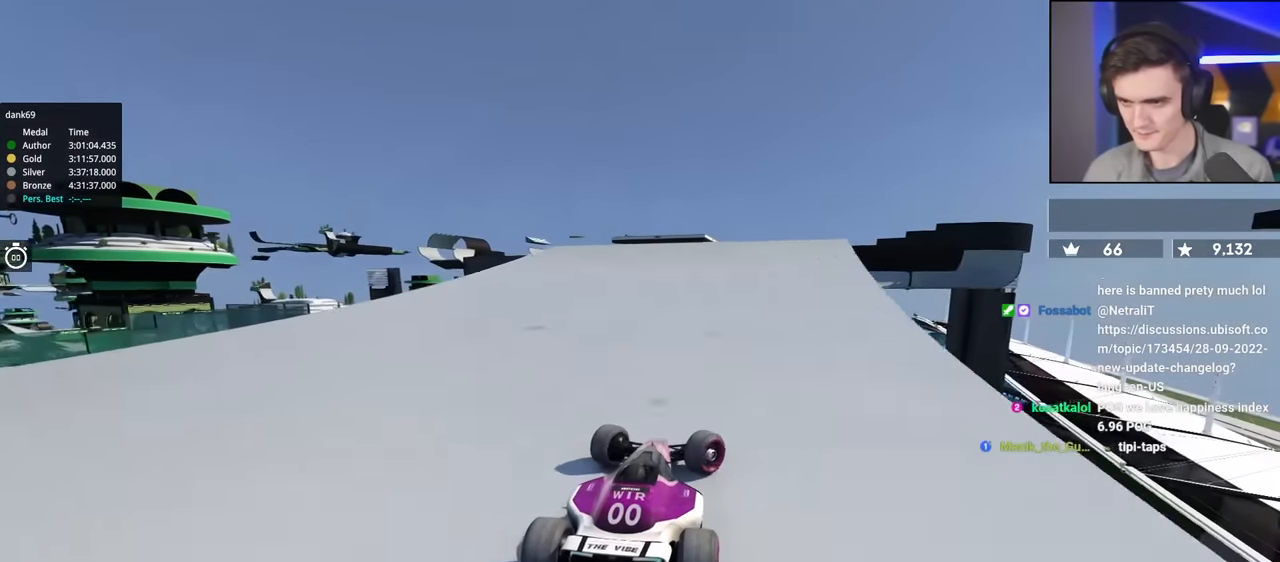
{"keys": ["up"], "events": [[333, "left", "down"], [383, "left", "up"]]}
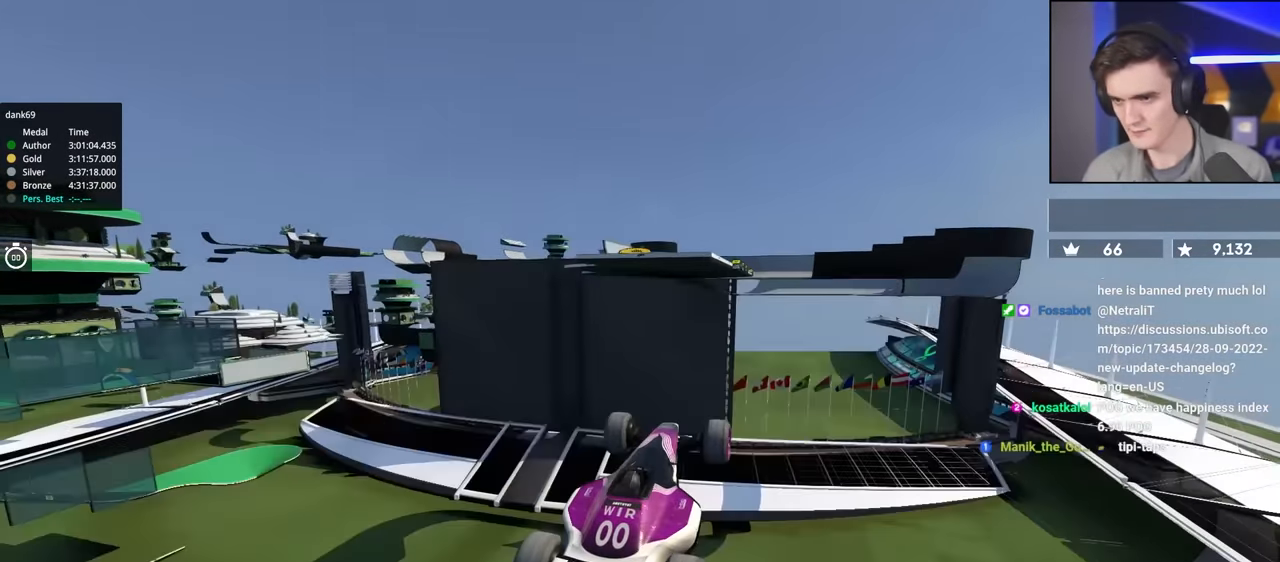
{"keys": ["up"], "events": []}